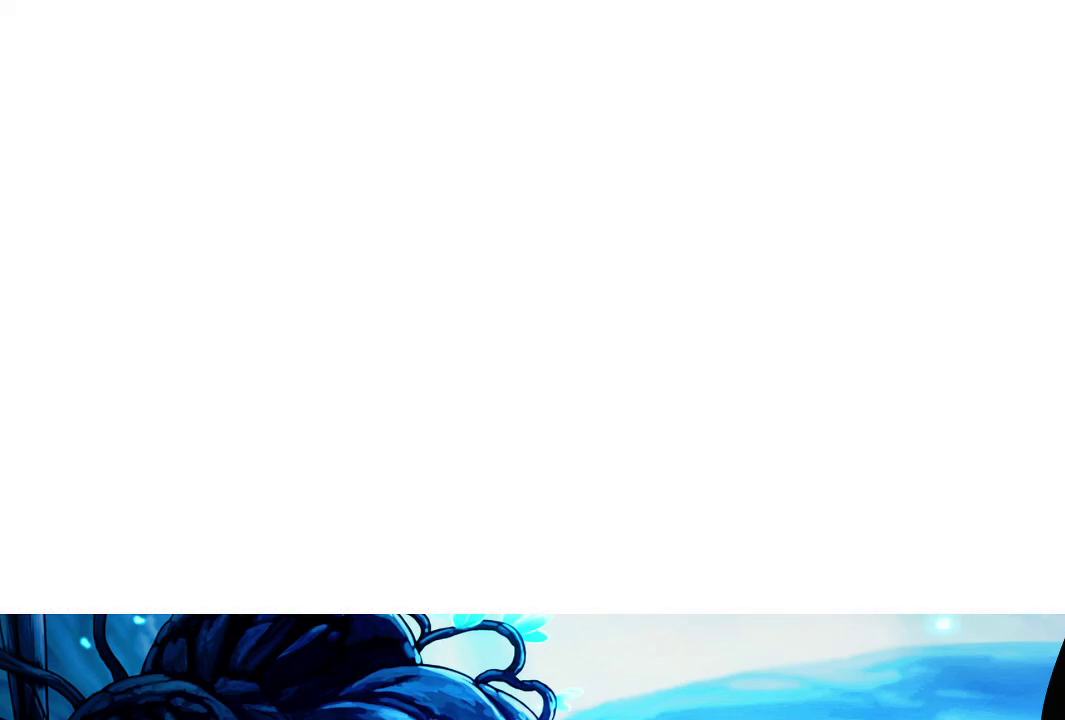
Gameplay with a controller (Xbox layout); each line is a JSON object with the inputs held at the frame after it. "events" lists button and stick changes between this image and that frame as [ms after this image, input, new state], when the widget could be followed in between. Not read: L3 R3.
{"buttons": ["A", "X"], "left_stick": "center", "right_stick": "center", "events": [[67, "X", "down"], [167, "A", "down"], [183, "X", "up"], [250, "A", "up"], [267, "X", "down"], [317, "A", "down"], [367, "X", "up"], [400, "A", "up"], [467, "A", "down"], [467, "X", "down"]]}
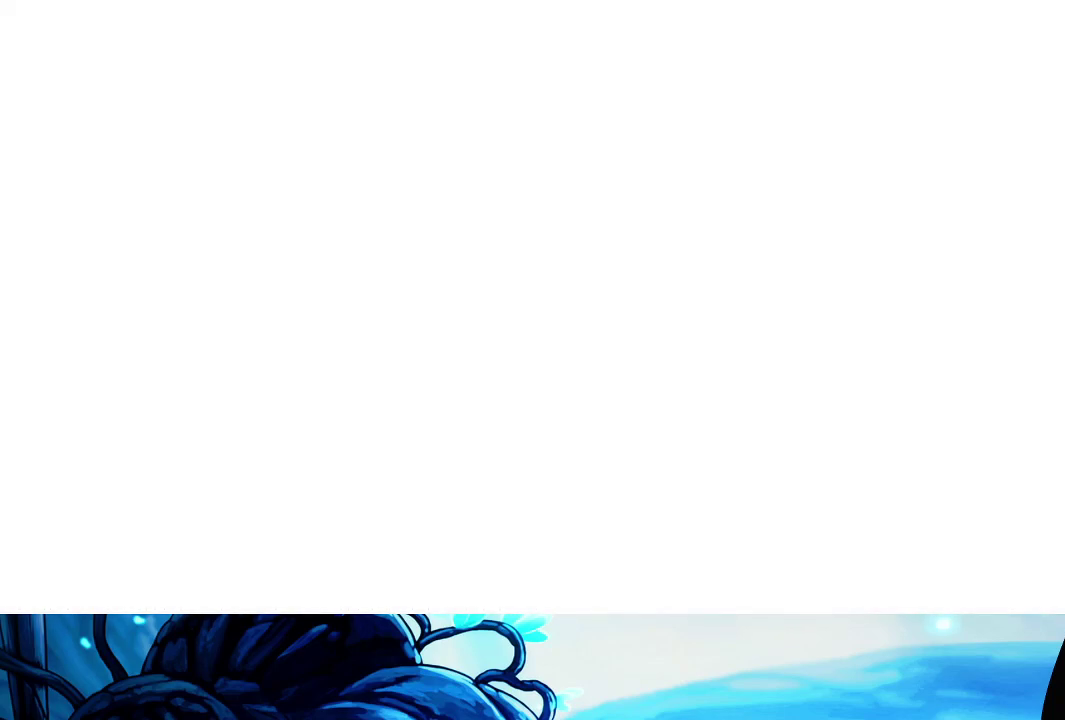
{"buttons": [], "left_stick": "center", "right_stick": "center", "events": [[50, "A", "up"], [67, "X", "up"], [167, "X", "down"], [267, "A", "down"], [267, "X", "up"], [333, "A", "up"], [367, "X", "down"], [400, "A", "down"], [483, "A", "up"], [483, "X", "up"]]}
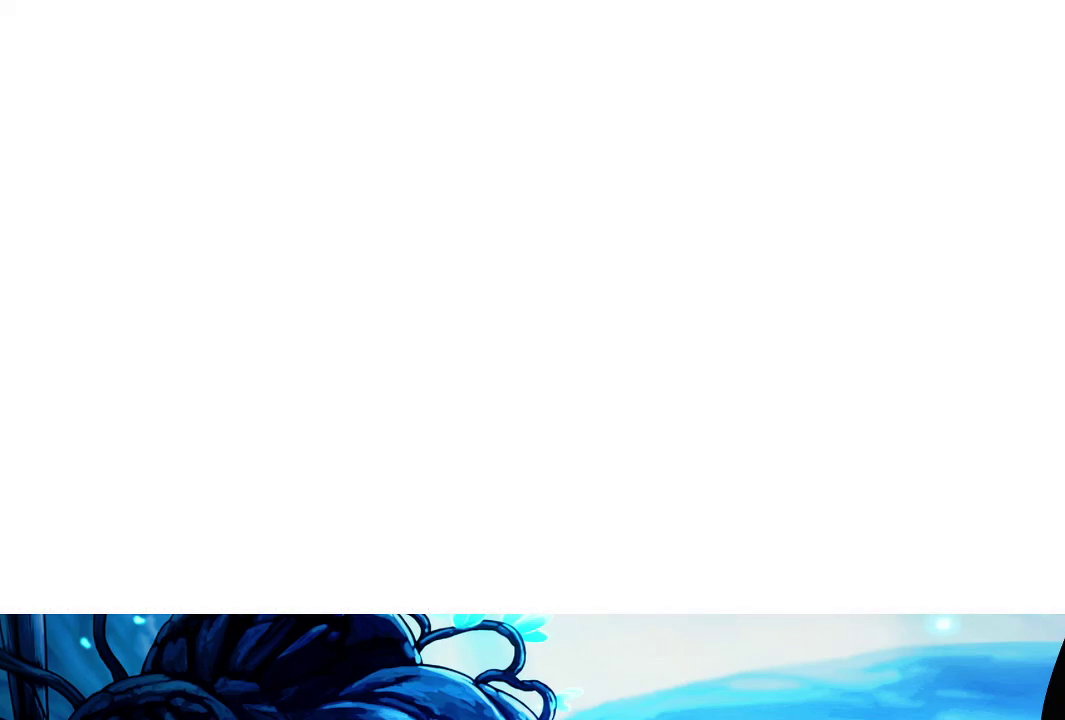
{"buttons": ["A", "X"], "left_stick": "center", "right_stick": "center", "events": [[50, "A", "down"], [50, "X", "down"], [133, "A", "up"], [150, "X", "up"], [250, "X", "down"], [350, "A", "down"], [350, "X", "up"], [417, "A", "up"], [433, "X", "down"], [483, "A", "down"]]}
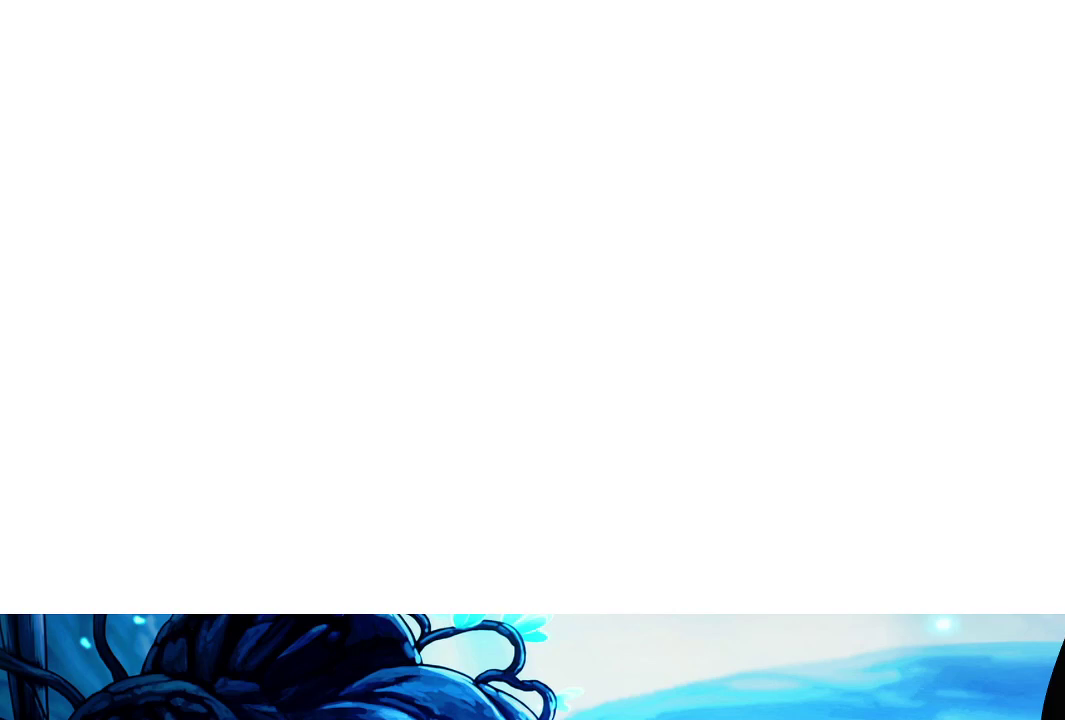
{"buttons": ["X"], "left_stick": "center", "right_stick": "center", "events": [[33, "X", "up"], [67, "A", "up"], [100, "X", "down"], [133, "A", "down"], [183, "A", "up"], [233, "X", "up"], [267, "A", "down"], [317, "A", "up"], [317, "X", "down"], [400, "A", "down"], [417, "X", "up"], [467, "A", "up"], [500, "X", "down"]]}
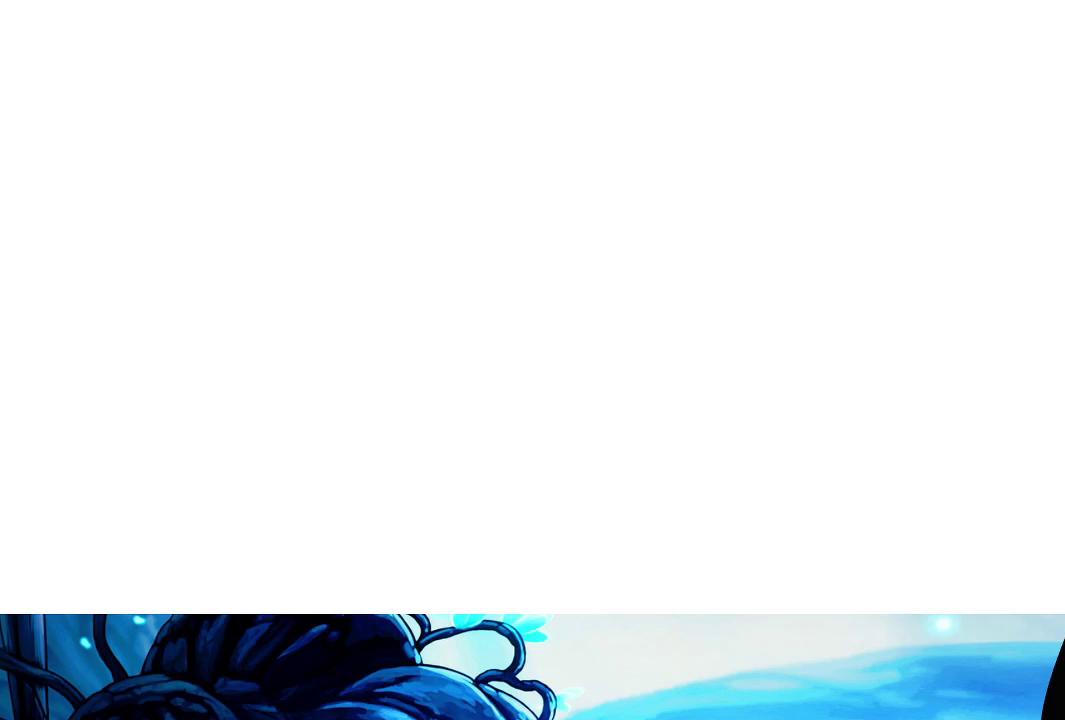
{"buttons": ["A"], "left_stick": "center", "right_stick": "center", "events": [[33, "A", "down"], [100, "X", "up"], [117, "A", "up"], [183, "A", "down"], [200, "X", "down"], [267, "A", "up"], [283, "X", "up"], [333, "A", "down"], [383, "X", "down"], [400, "A", "up"], [467, "A", "down"], [483, "X", "up"]]}
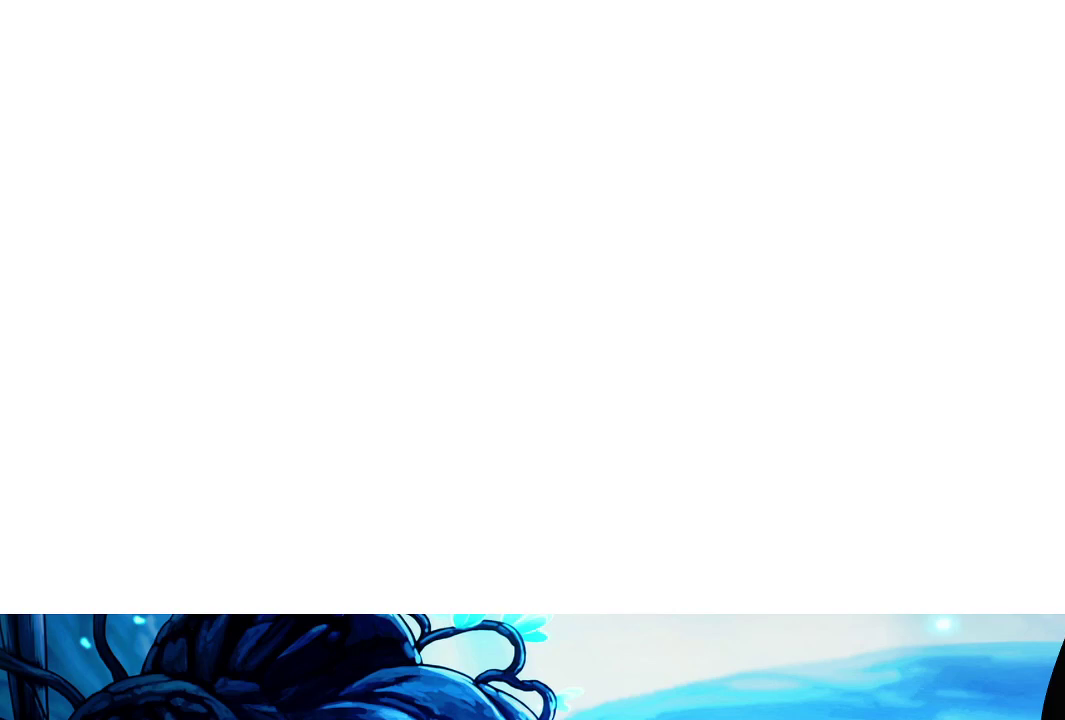
{"buttons": ["X"], "left_stick": "center", "right_stick": "center", "events": [[50, "A", "up"], [67, "X", "down"], [117, "A", "down"], [167, "X", "up"], [183, "A", "up"], [250, "X", "down"], [267, "A", "down"], [333, "A", "up"], [333, "X", "up"], [417, "A", "down"], [450, "X", "down"], [467, "A", "up"]]}
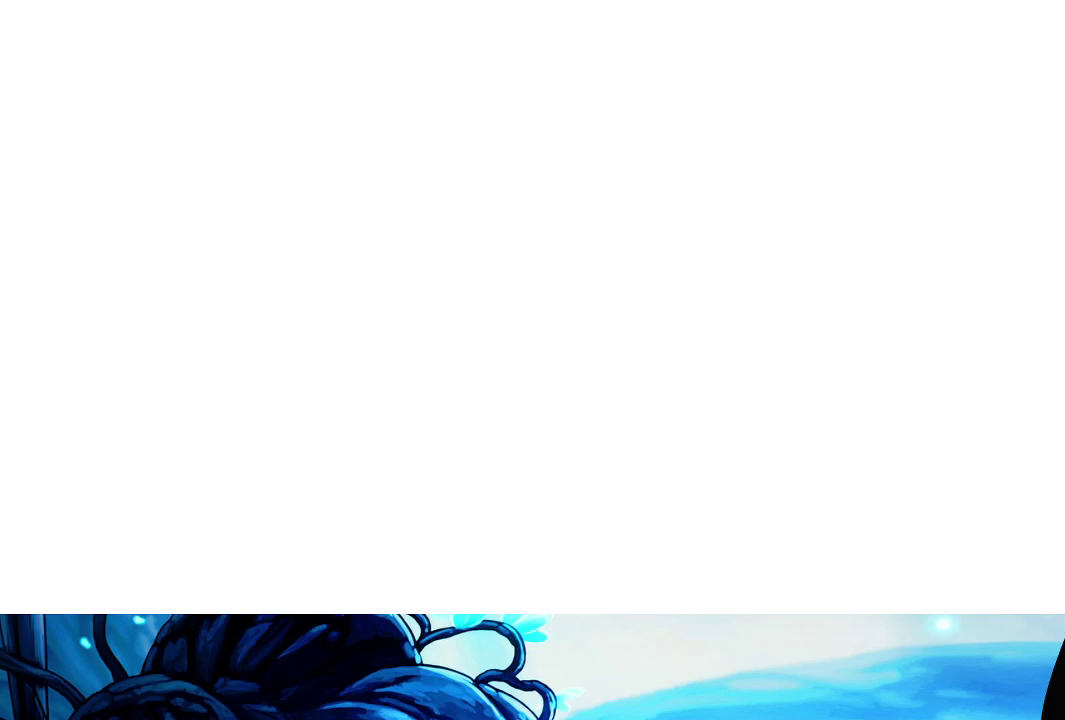
{"buttons": ["A"], "left_stick": "center", "right_stick": "center", "events": [[17, "X", "up"], [50, "A", "down"], [117, "X", "down"], [217, "X", "up"], [250, "A", "up"], [317, "A", "down"], [317, "X", "down"], [400, "A", "up"], [417, "X", "up"], [467, "A", "down"]]}
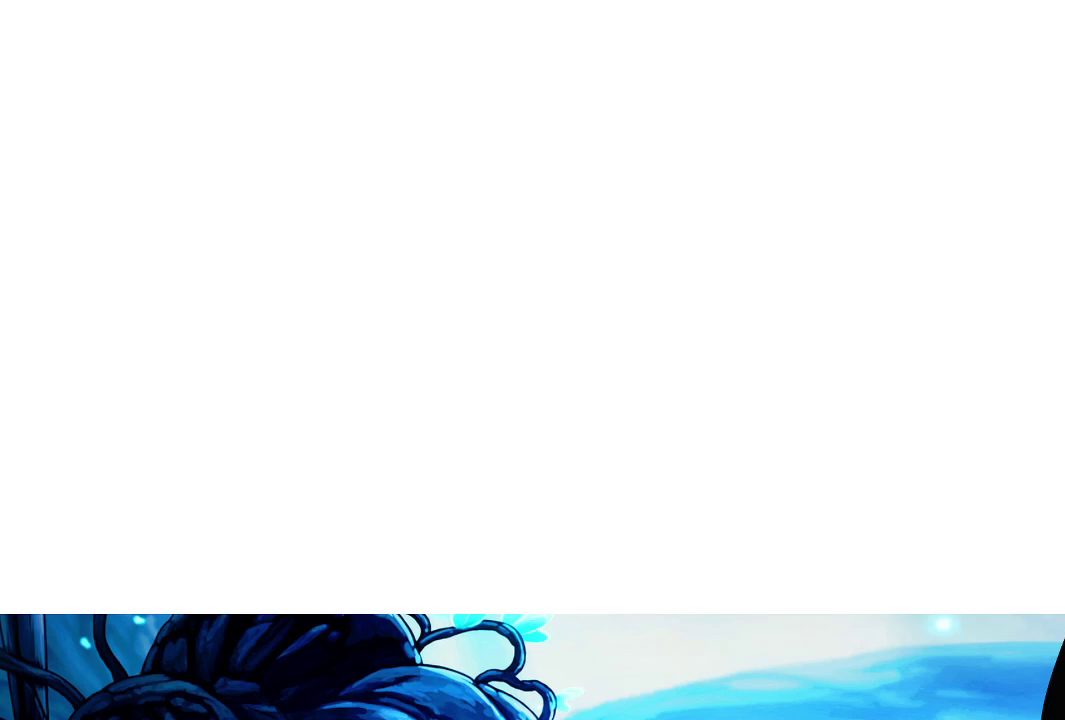
{"buttons": ["A"], "left_stick": "center", "right_stick": "center", "events": [[17, "X", "down"], [50, "A", "up"], [100, "A", "down"], [117, "X", "up"], [167, "A", "up"], [217, "X", "down"], [250, "A", "down"], [333, "X", "up"], [383, "X", "down"], [467, "X", "up"]]}
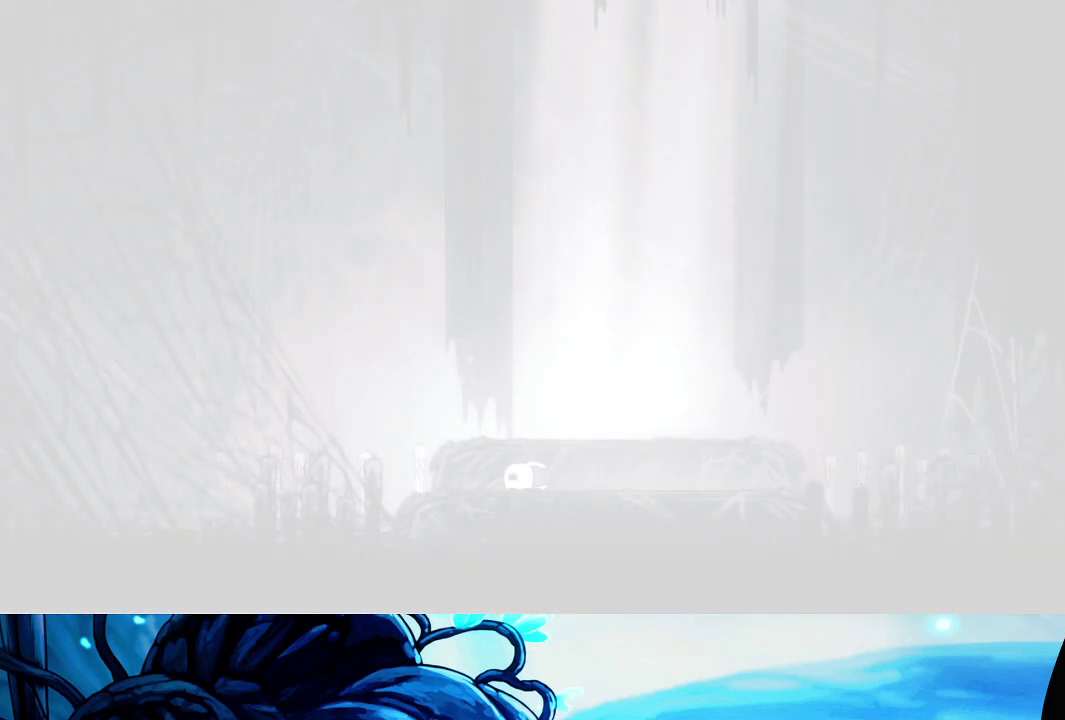
{"buttons": ["X"], "left_stick": "center", "right_stick": "center", "events": [[67, "A", "up"], [83, "X", "down"], [117, "A", "down"], [200, "X", "up"], [217, "A", "up"], [267, "A", "down"], [267, "X", "down"], [350, "A", "up"], [383, "X", "up"], [433, "A", "down"], [483, "A", "up"], [483, "X", "down"]]}
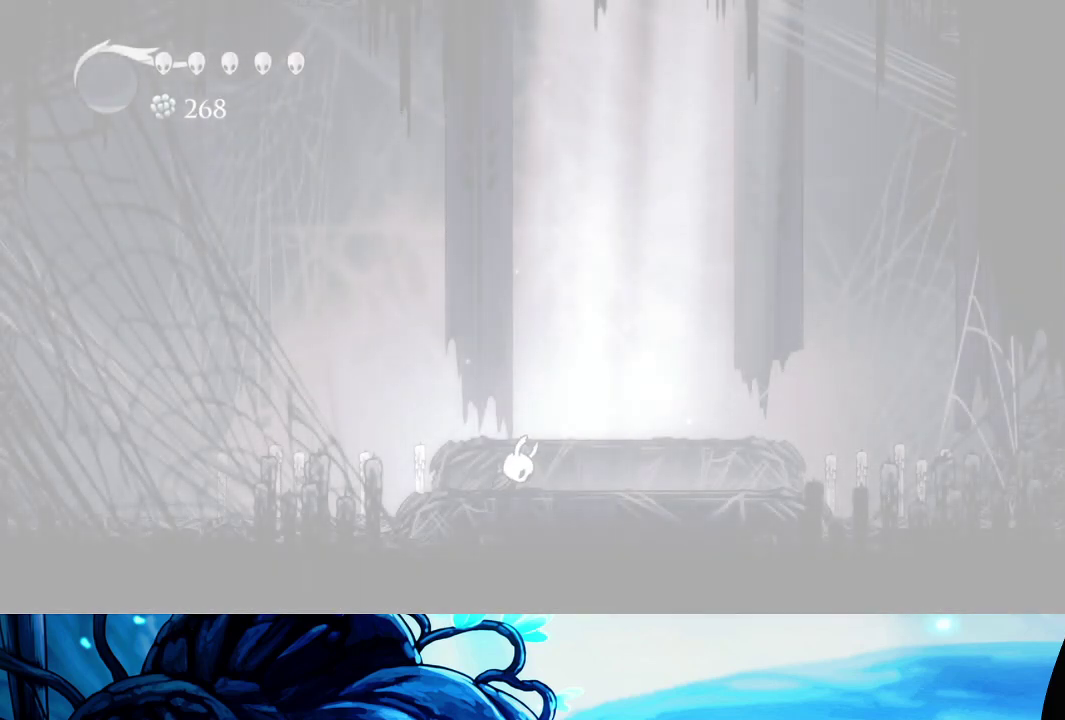
{"buttons": [], "left_stick": "center", "right_stick": "center", "events": [[33, "A", "down"], [100, "X", "up"], [133, "A", "up"], [183, "A", "down"], [333, "A", "up"]]}
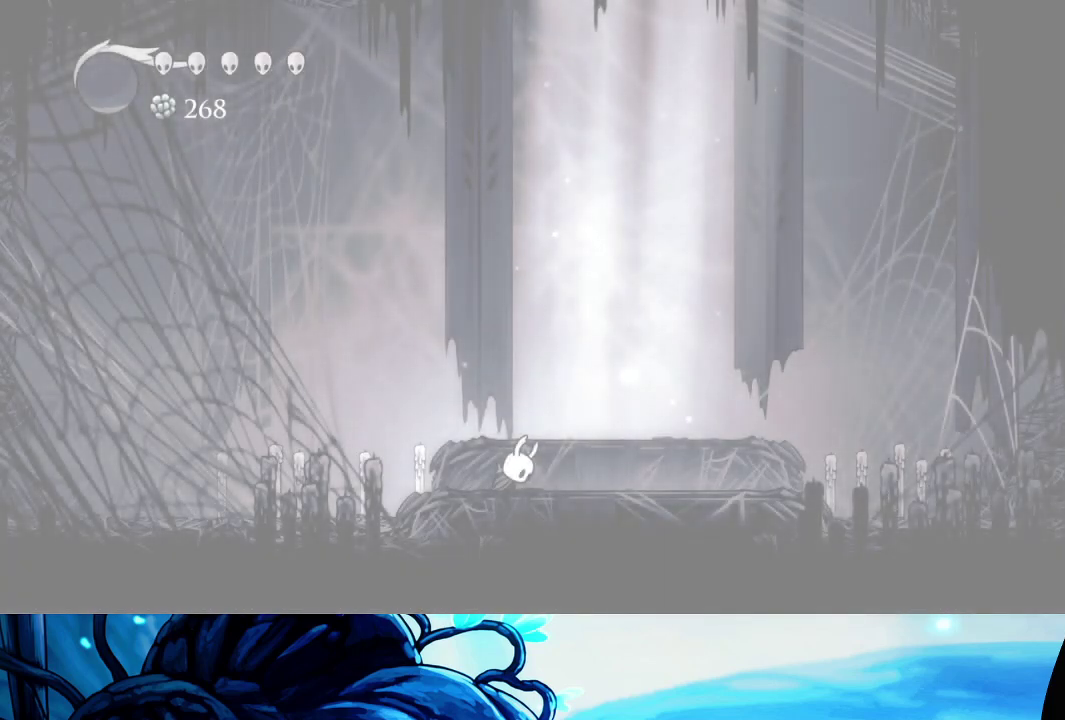
{"buttons": ["R2"], "left_stick": "right", "right_stick": "center", "events": [[233, "left_stick", "right"], [283, "R2", "down"], [400, "R2", "up"], [450, "R2", "down"]]}
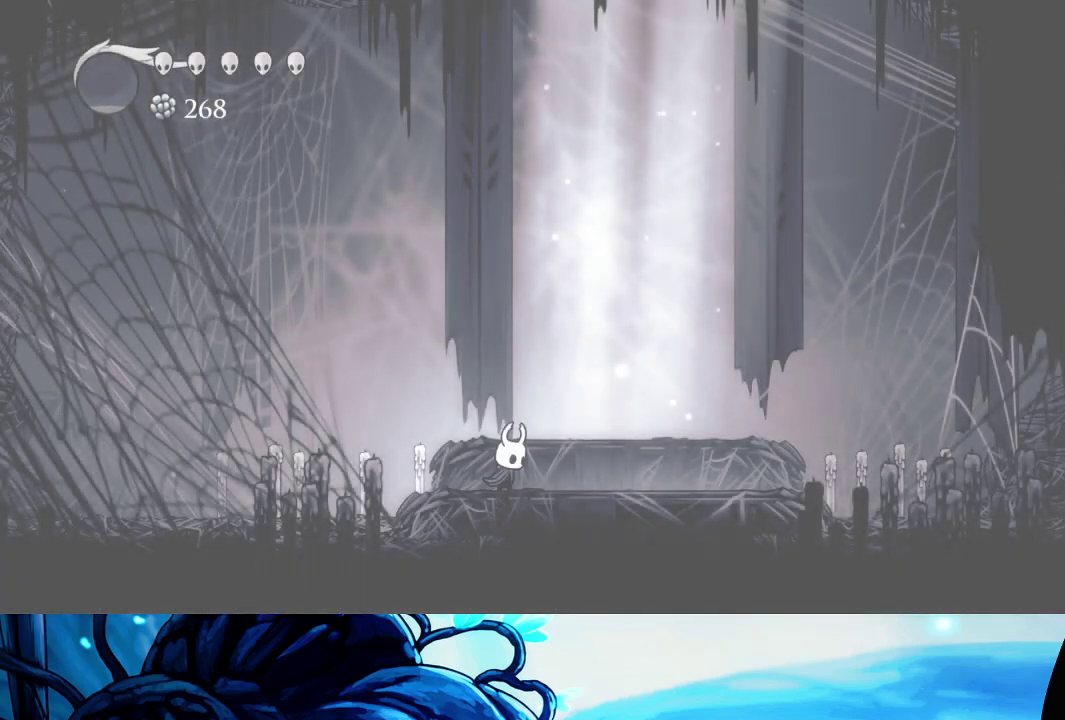
{"buttons": ["R2"], "left_stick": "right", "right_stick": "center", "events": [[50, "R2", "up"], [117, "R2", "down"], [200, "R2", "up"], [283, "R2", "down"], [383, "R2", "up"], [433, "R2", "down"]]}
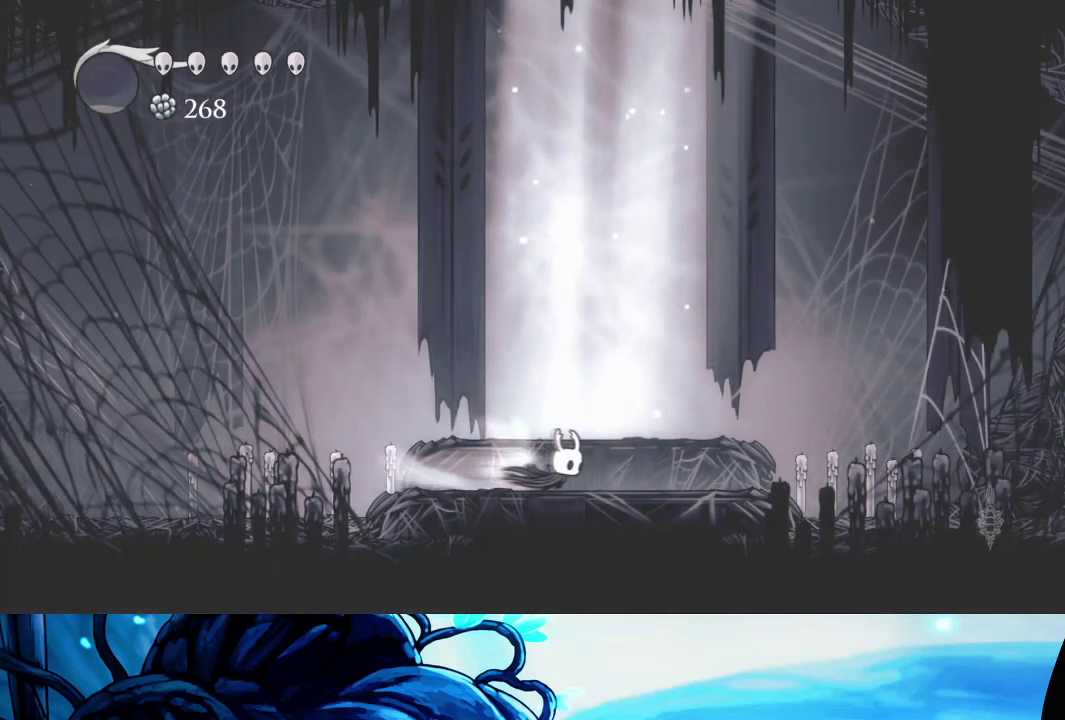
{"buttons": [], "left_stick": "right", "right_stick": "center", "events": [[33, "R2", "up"], [100, "R2", "down"], [333, "R2", "up"], [383, "R2", "down"], [483, "R2", "up"]]}
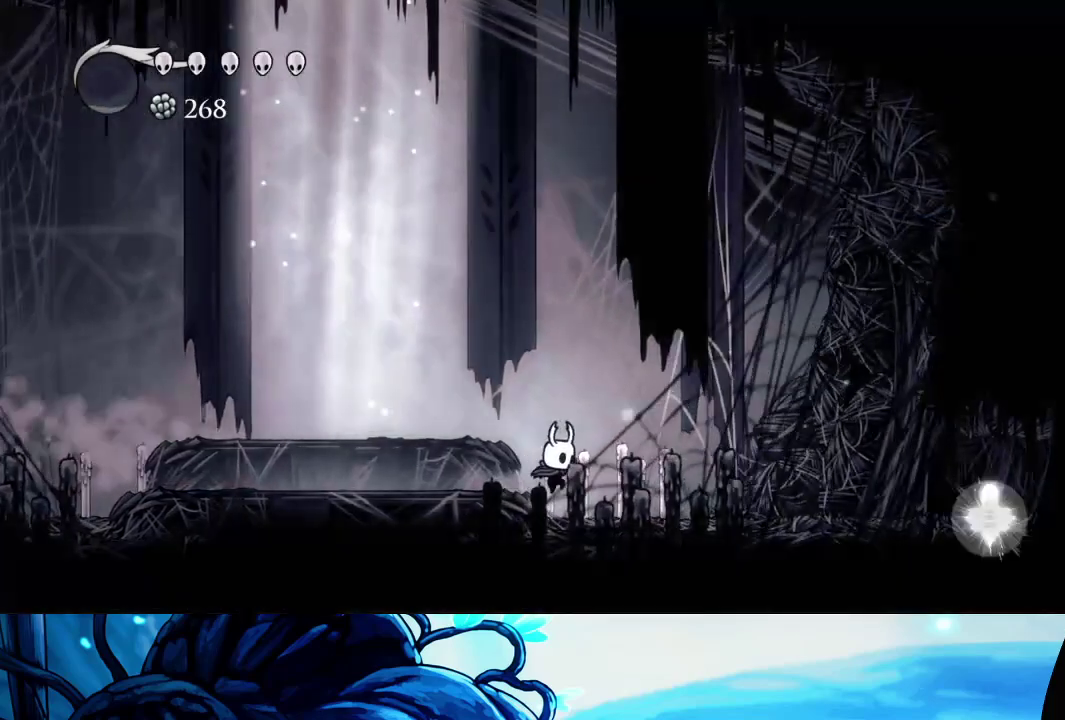
{"buttons": [], "left_stick": "right", "right_stick": "center", "events": [[50, "R2", "down"], [150, "R2", "up"], [200, "R2", "down"], [300, "R2", "up"], [367, "R2", "down"], [483, "R2", "up"]]}
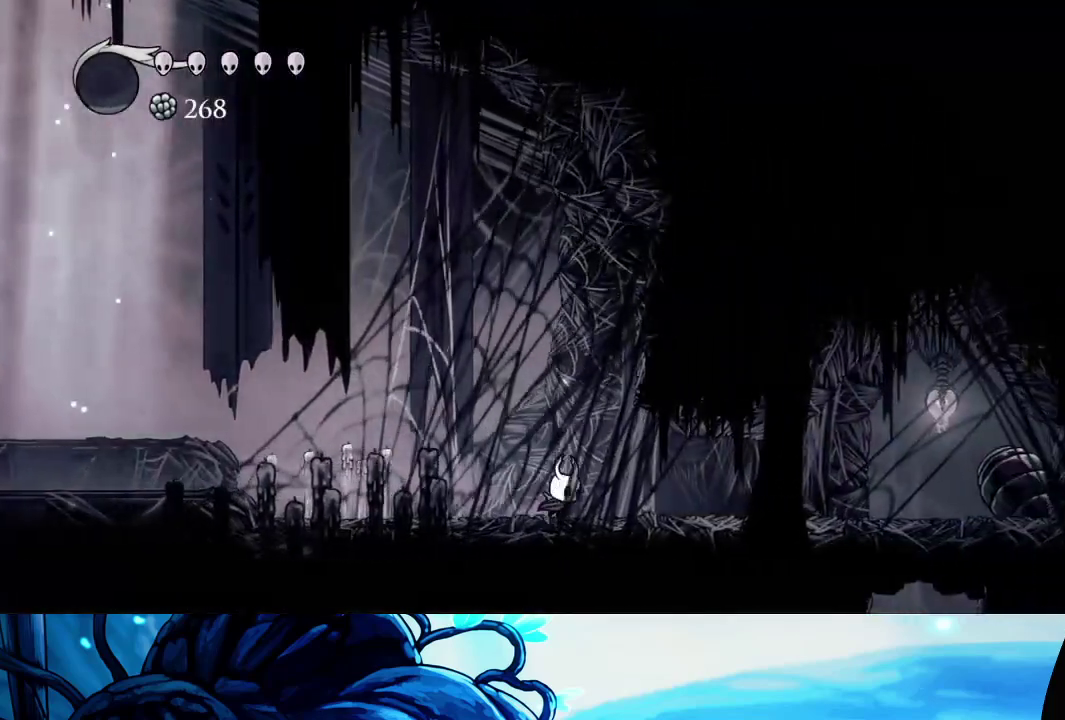
{"buttons": [], "left_stick": "right", "right_stick": "center", "events": [[17, "R2", "down"], [133, "R2", "up"], [200, "R2", "down"], [317, "R2", "up"], [350, "R2", "down"], [483, "R2", "up"]]}
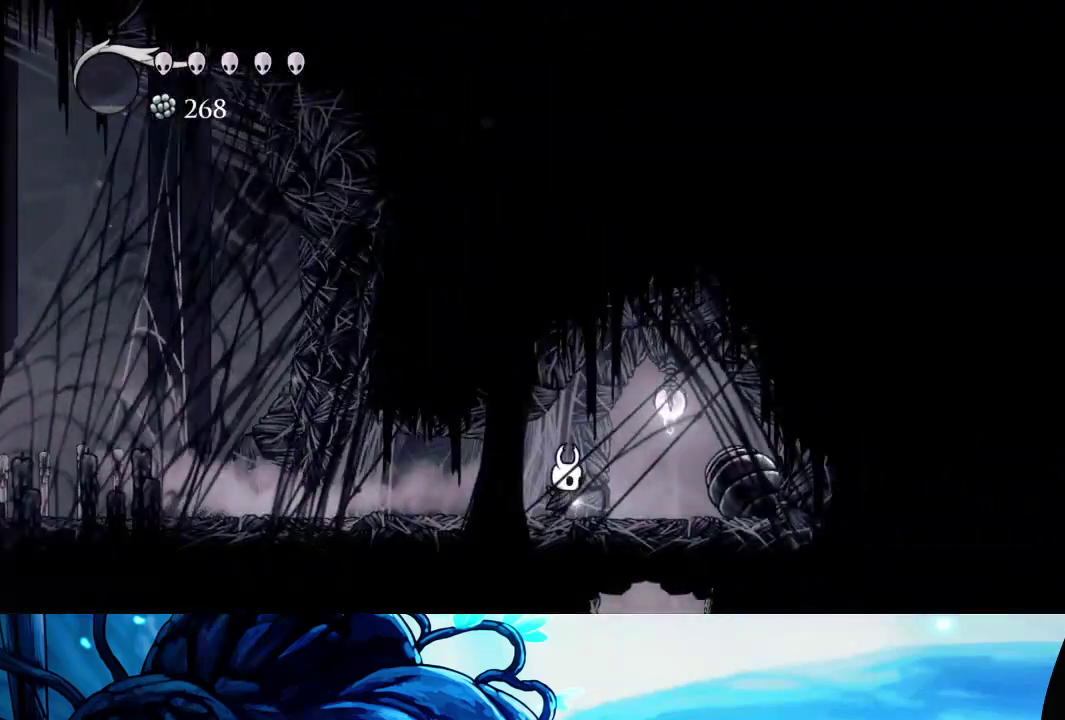
{"buttons": [], "left_stick": "center", "right_stick": "center", "events": [[267, "left_stick", "left"], [367, "left_stick", "center"]]}
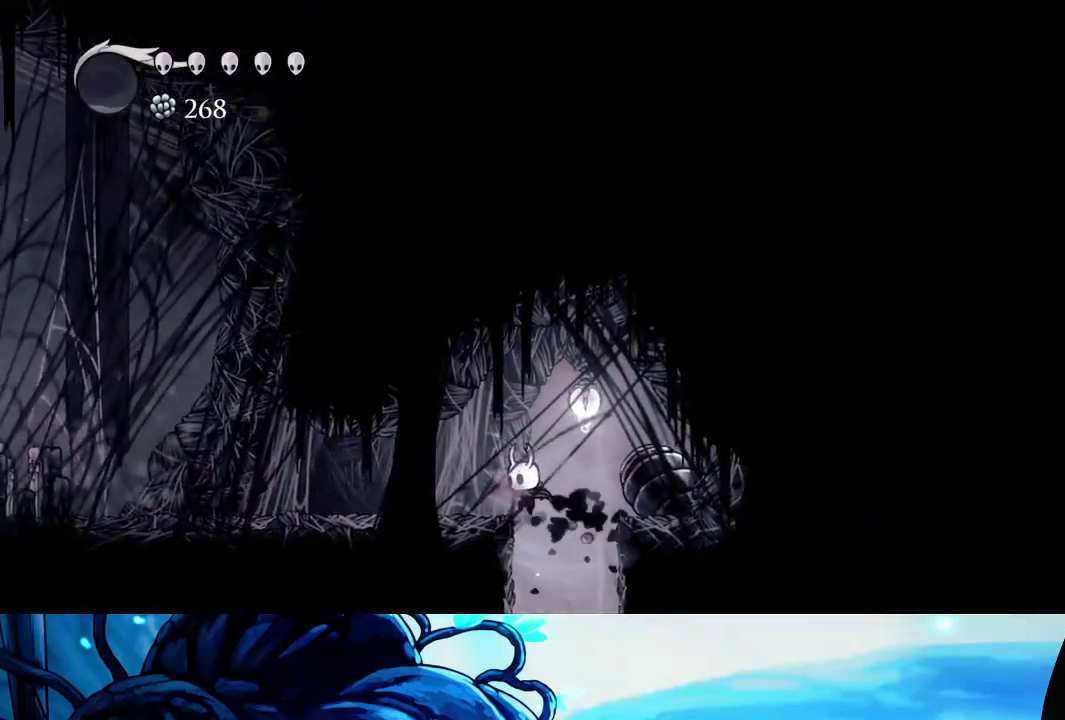
{"buttons": [], "left_stick": "center", "right_stick": "center", "events": []}
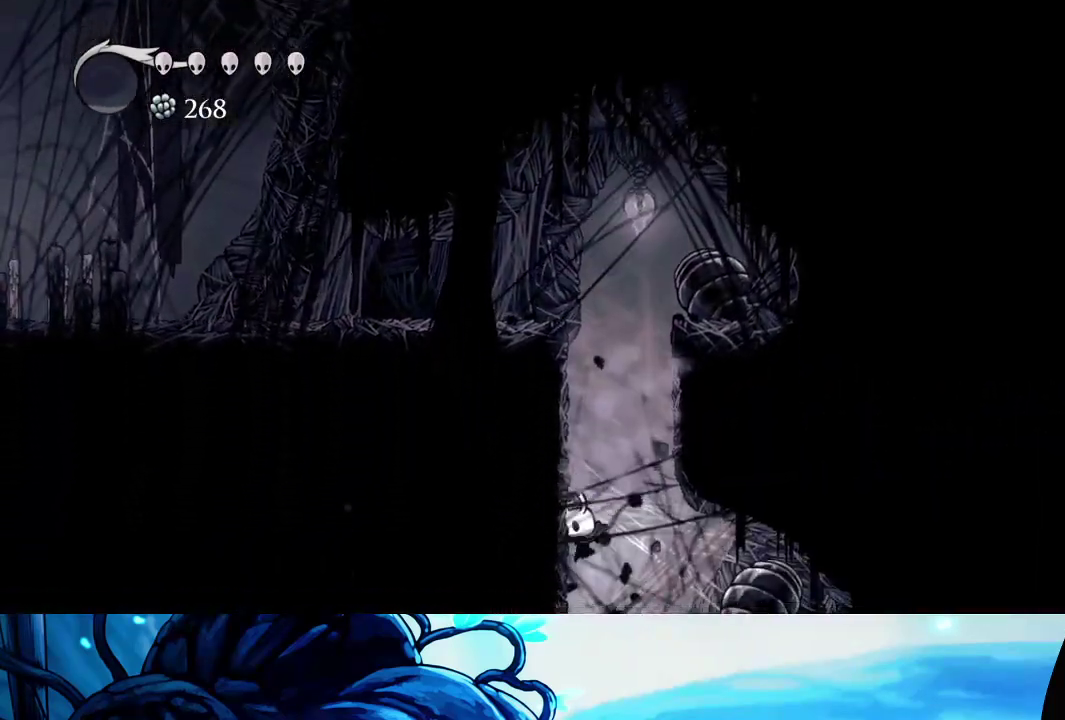
{"buttons": ["R2"], "left_stick": "left", "right_stick": "center", "events": [[450, "left_stick", "left"], [500, "R2", "down"]]}
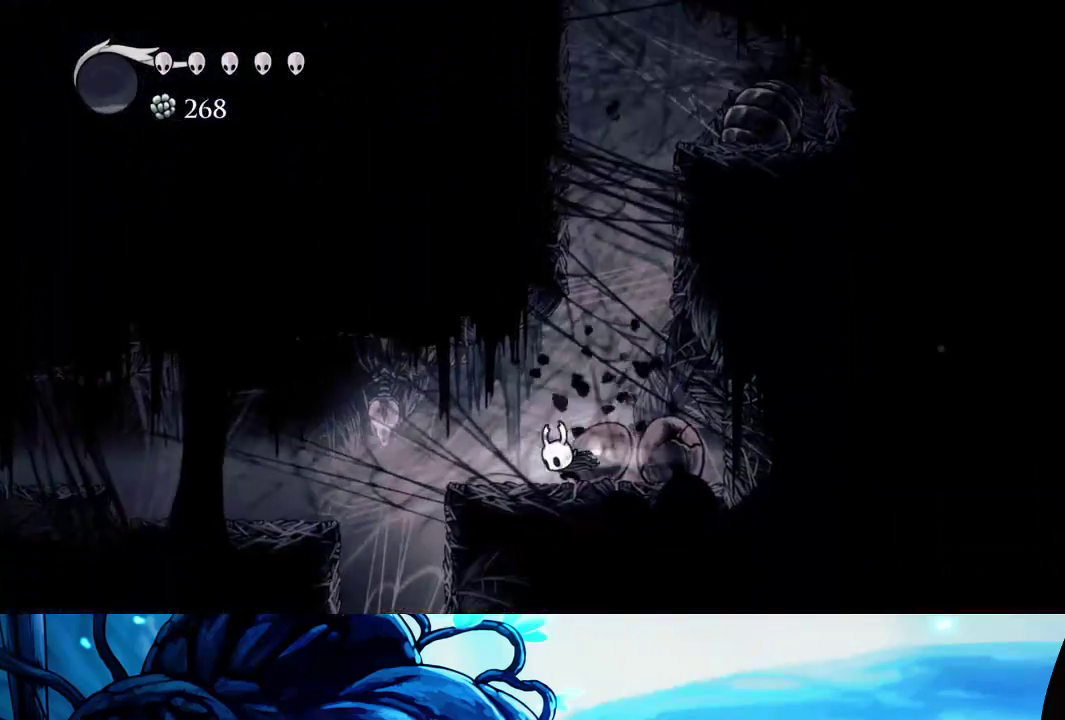
{"buttons": [], "left_stick": "left", "right_stick": "center", "events": [[117, "R2", "up"]]}
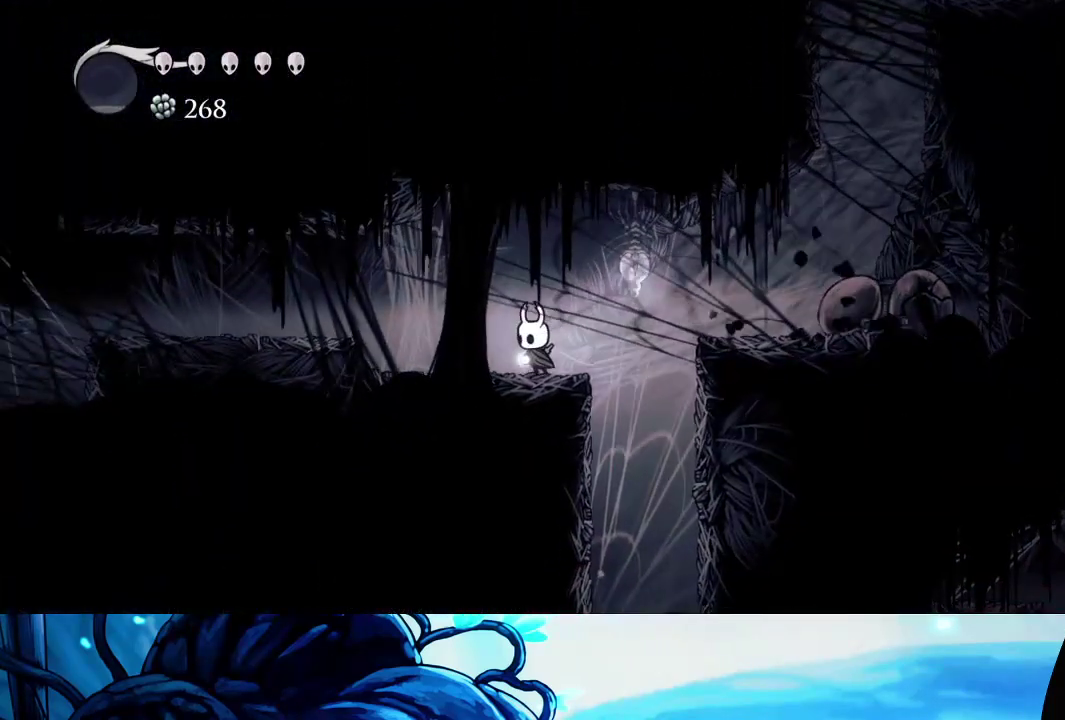
{"buttons": [], "left_stick": "left", "right_stick": "center", "events": [[17, "A", "down"], [150, "R2", "down"], [250, "A", "up"], [283, "R2", "up"]]}
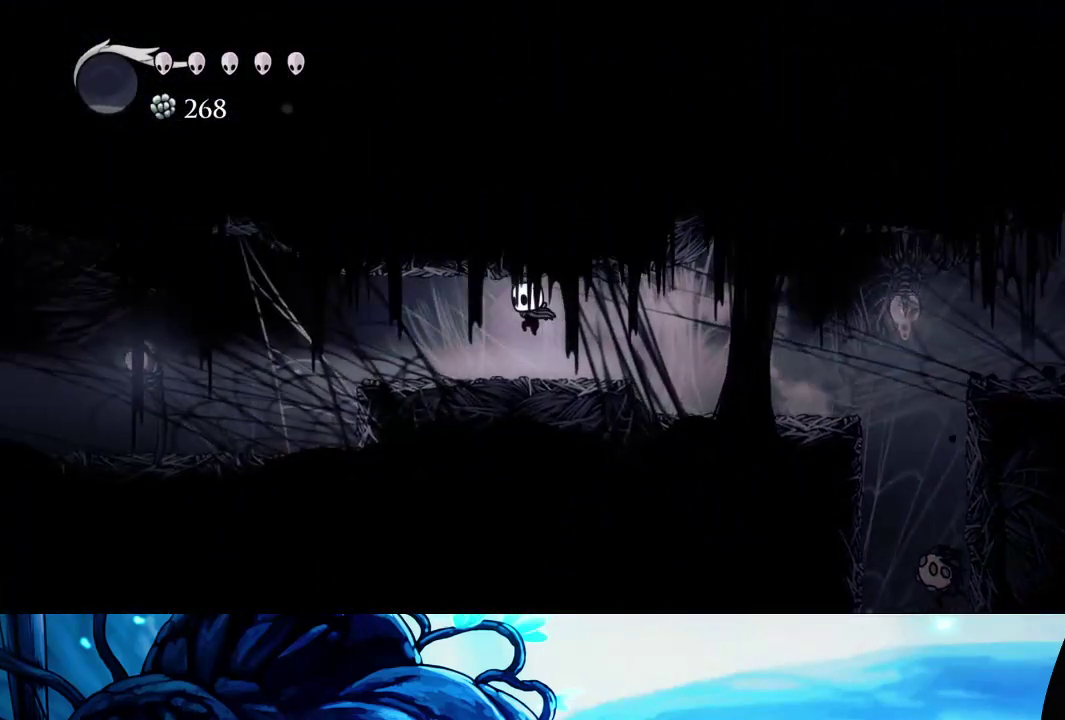
{"buttons": [], "left_stick": "left", "right_stick": "center", "events": [[283, "R2", "down"], [417, "R2", "up"]]}
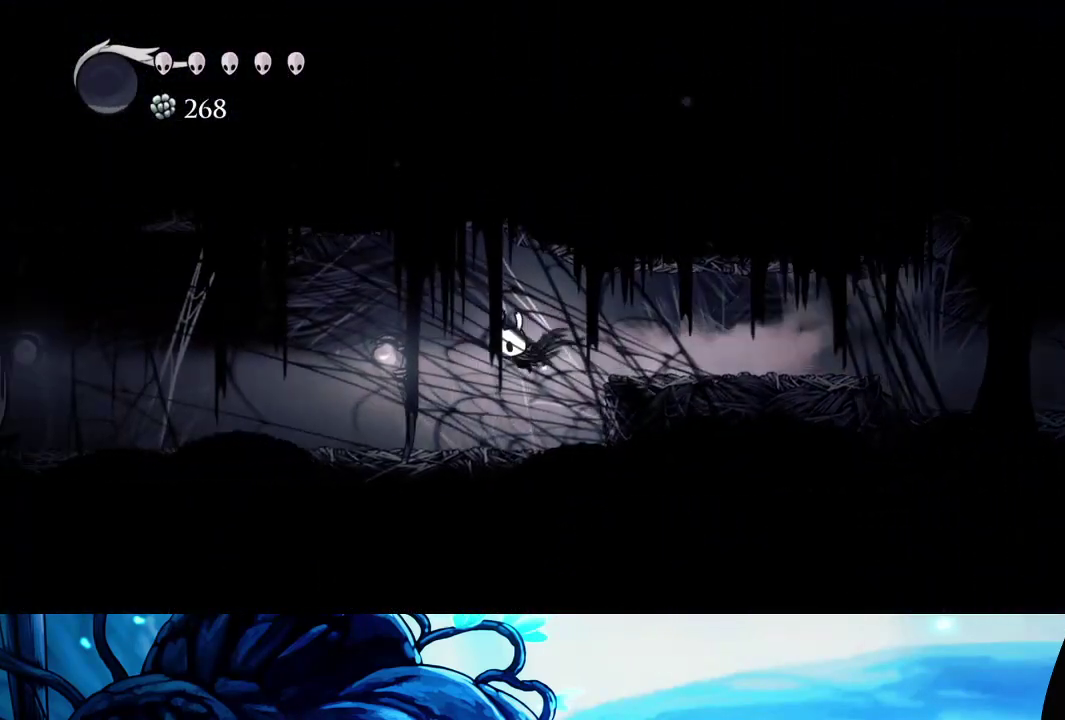
{"buttons": ["R2"], "left_stick": "left", "right_stick": "center", "events": [[417, "R2", "down"]]}
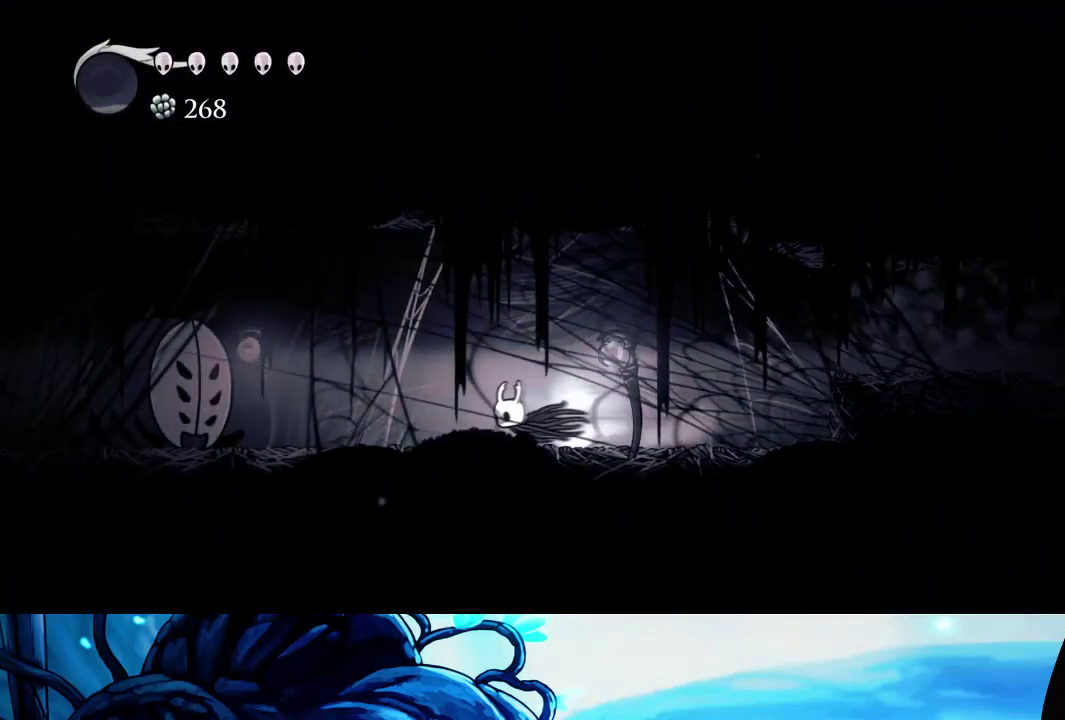
{"buttons": ["A"], "left_stick": "down-left", "right_stick": "center", "events": [[67, "R2", "up"], [417, "A", "down"], [433, "left_stick", "down-left"]]}
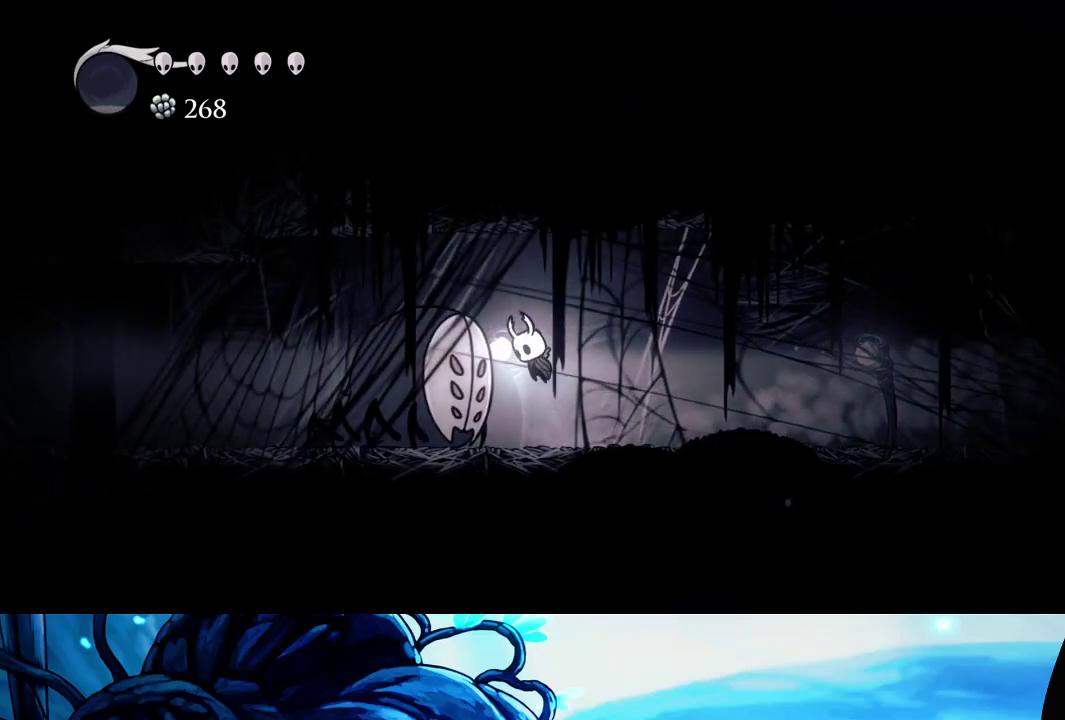
{"buttons": [], "left_stick": "down-left", "right_stick": "center", "events": [[183, "X", "down"], [200, "A", "up"], [283, "R2", "down"], [383, "X", "up"], [450, "R2", "up"]]}
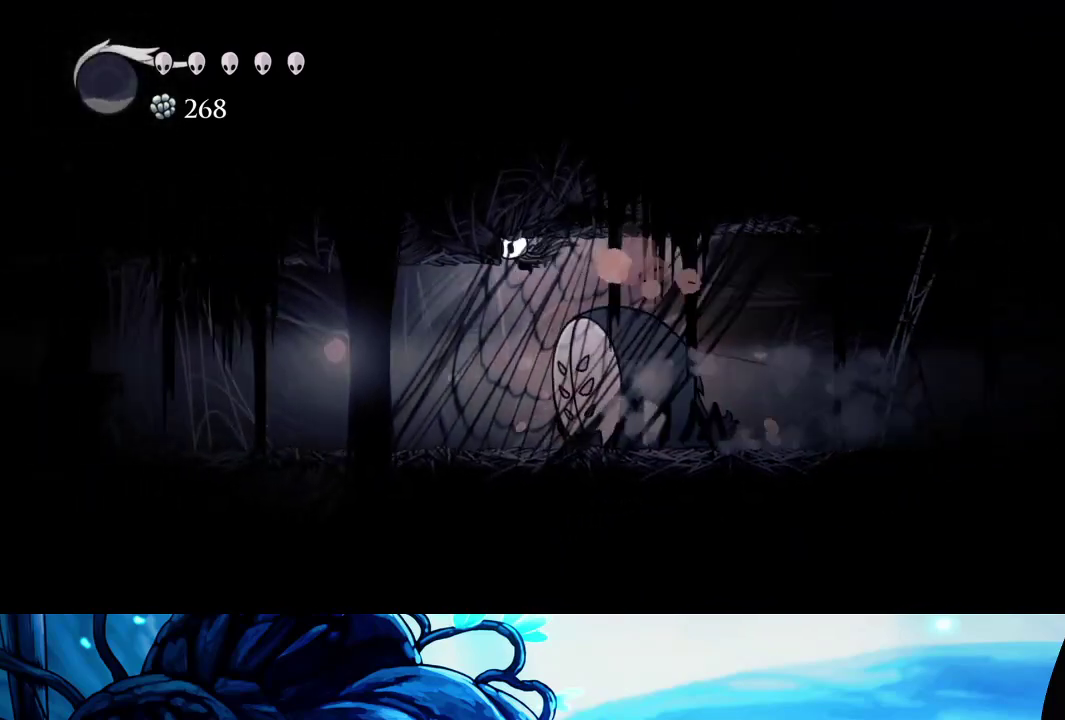
{"buttons": ["R2"], "left_stick": "down-left", "right_stick": "center", "events": [[500, "R2", "down"]]}
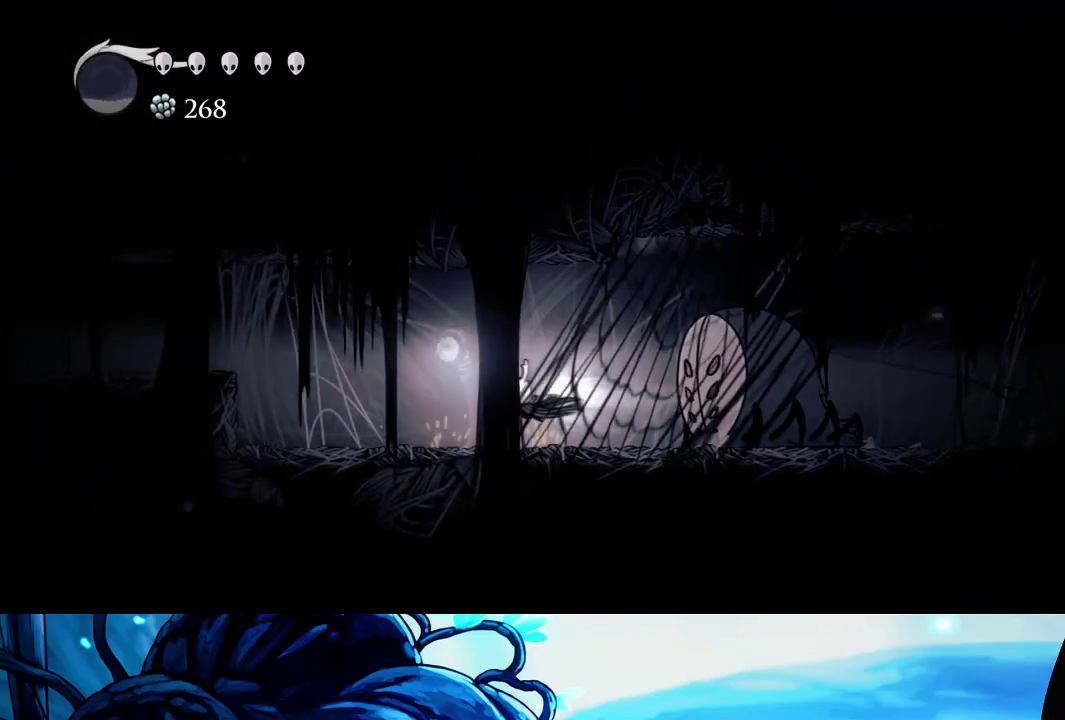
{"buttons": ["A"], "left_stick": "left", "right_stick": "center", "events": [[17, "left_stick", "left"], [67, "R2", "up"], [400, "A", "down"]]}
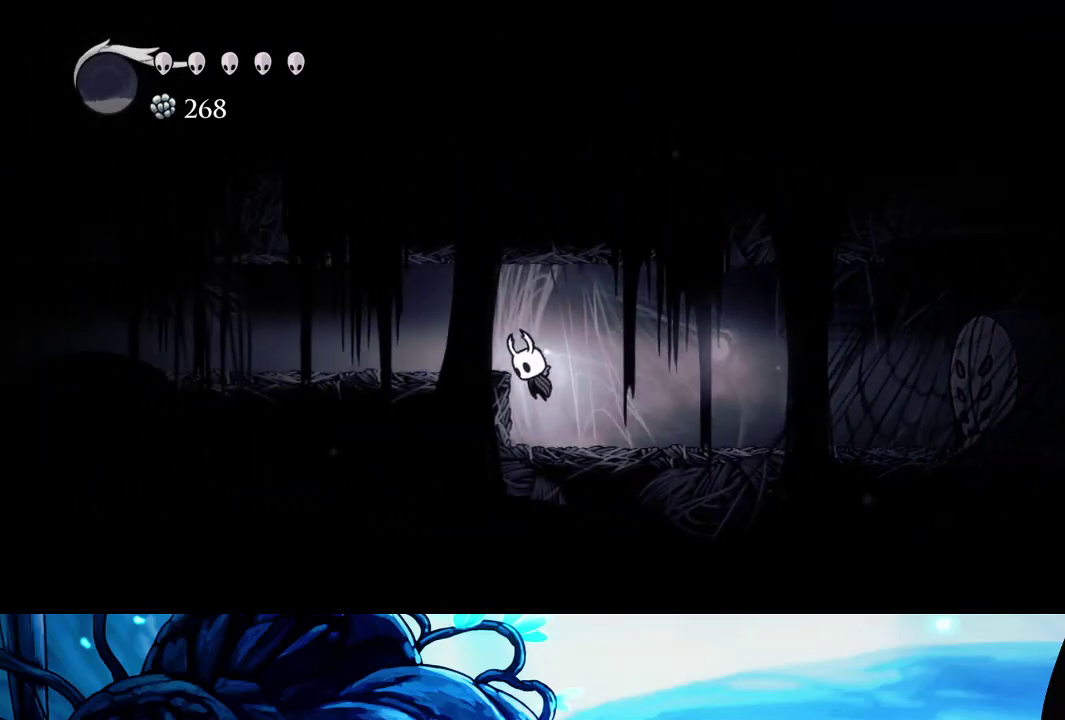
{"buttons": ["R2"], "left_stick": "left", "right_stick": "center", "events": [[100, "R2", "down"], [133, "A", "up"], [217, "R2", "up"], [283, "R2", "down"], [383, "R2", "up"], [483, "R2", "down"]]}
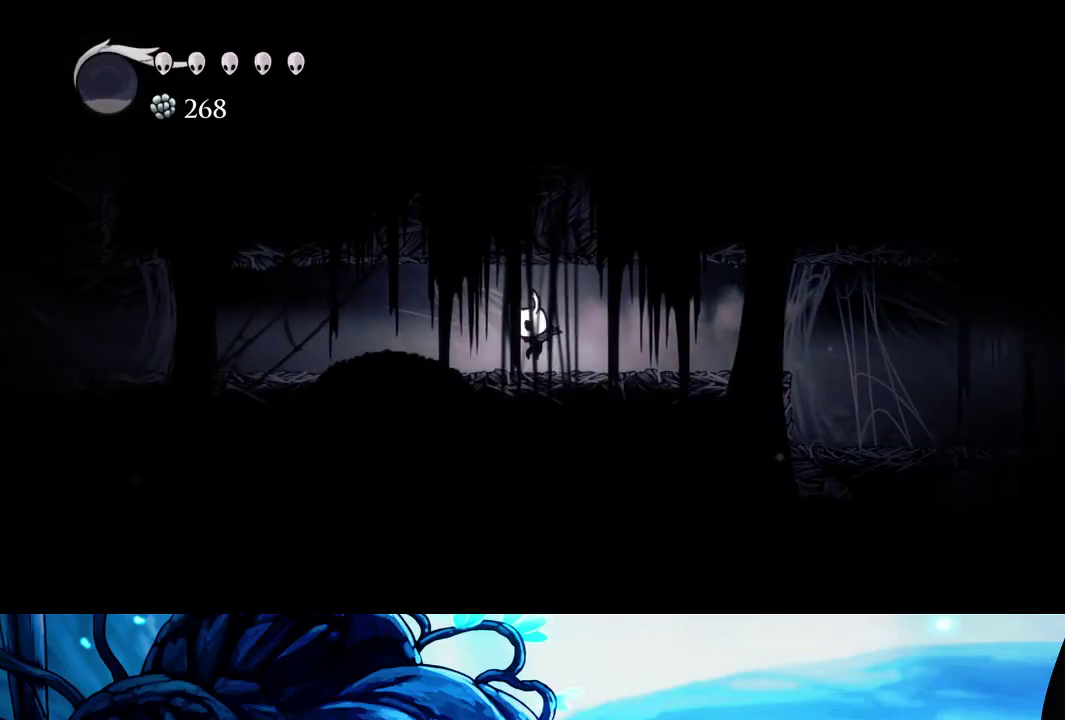
{"buttons": ["R2"], "left_stick": "left", "right_stick": "center", "events": [[83, "R2", "up"], [150, "R2", "down"], [233, "R2", "up"], [300, "R2", "down"], [417, "R2", "up"], [483, "R2", "down"]]}
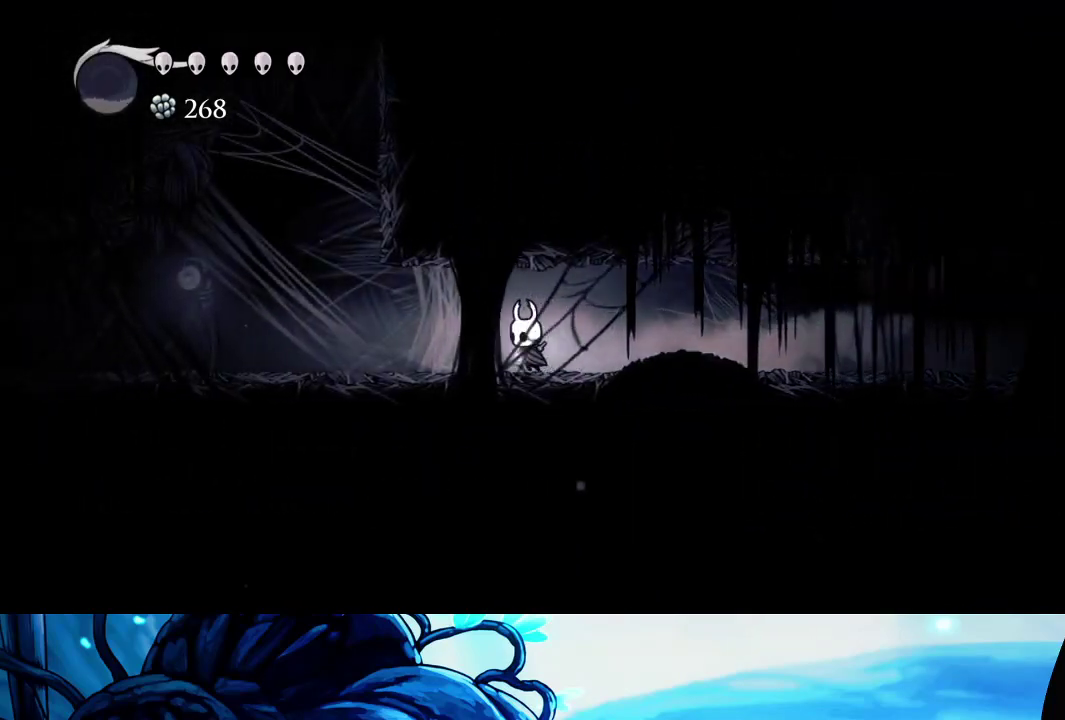
{"buttons": ["R2"], "left_stick": "left", "right_stick": "center", "events": [[100, "R2", "up"], [167, "R2", "down"], [233, "R2", "up"], [317, "R2", "down"], [400, "R2", "up"], [467, "R2", "down"]]}